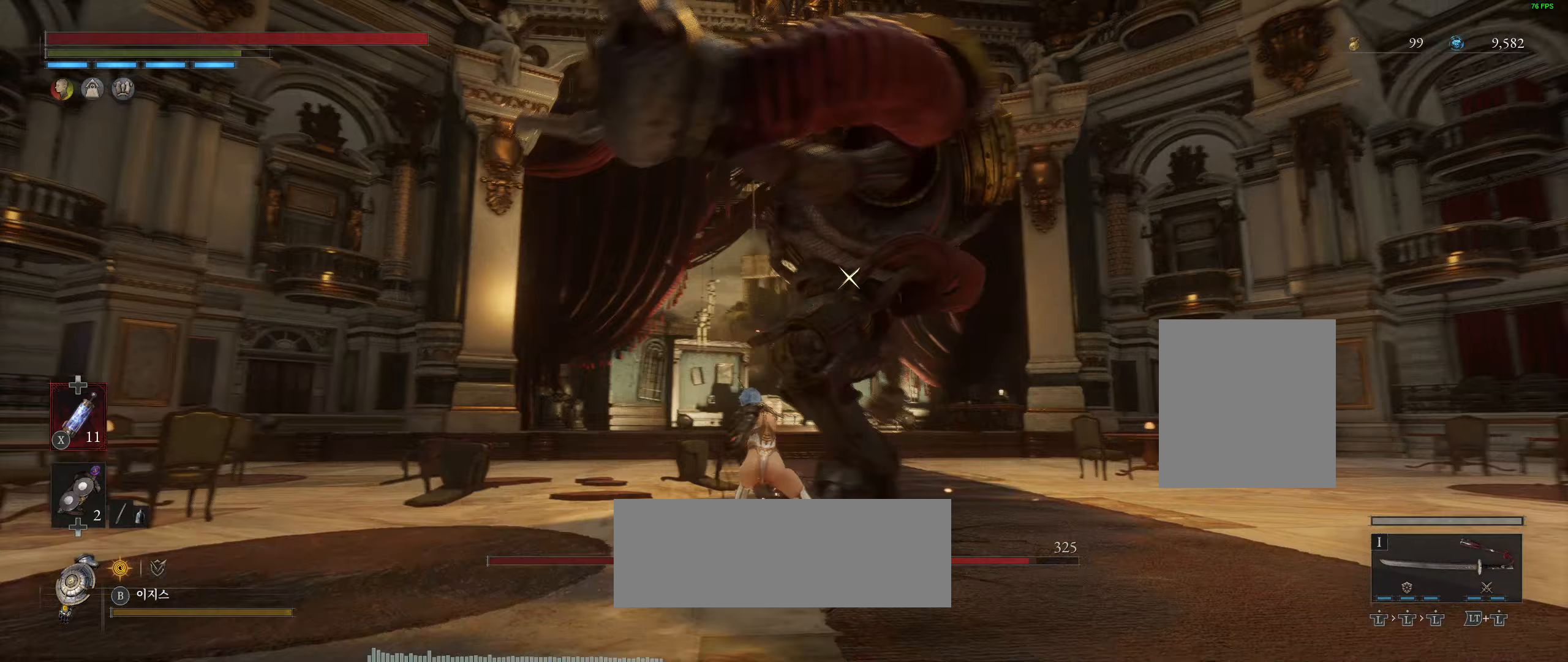
Gameplay with a controller (Xbox layout); each line is a JSON object with the inputs held at the frame after it (dt_ms = milliseconds from this image to that frame). "events" lists button and stick changes between this image and that frame as [ms after this image, input, new state], when the widget could be followed in between. Not read: DPAD_DOWN DPAD_LEFT DPAD_RIGHT DPAD_UP HOME L1 L3 R1 R3 other_buttons right_stick.
{"dt_ms": 133, "buttons": [], "left_stick": "center", "events": []}
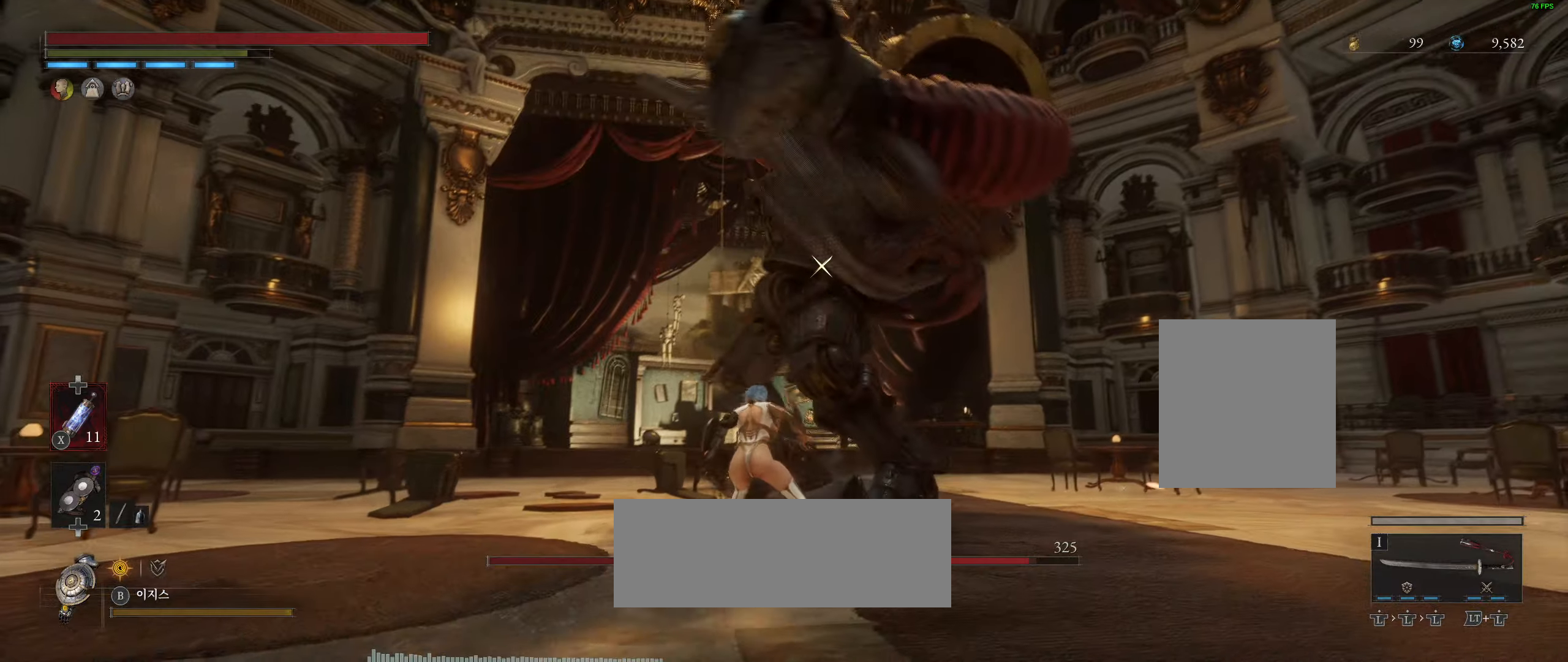
{"dt_ms": 500, "buttons": [], "left_stick": "center", "events": [[184, "L2", "down"], [384, "L2", "up"]]}
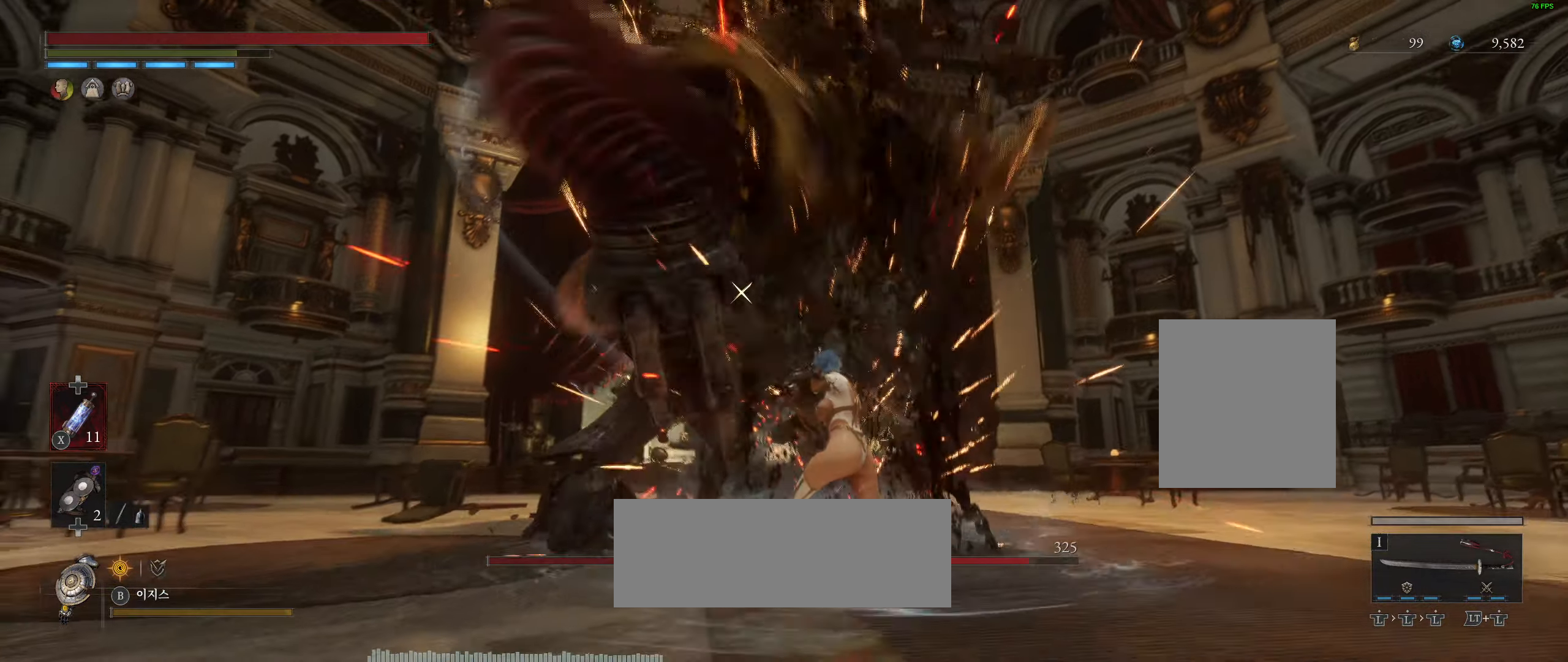
{"dt_ms": 500, "buttons": [], "left_stick": "center", "events": []}
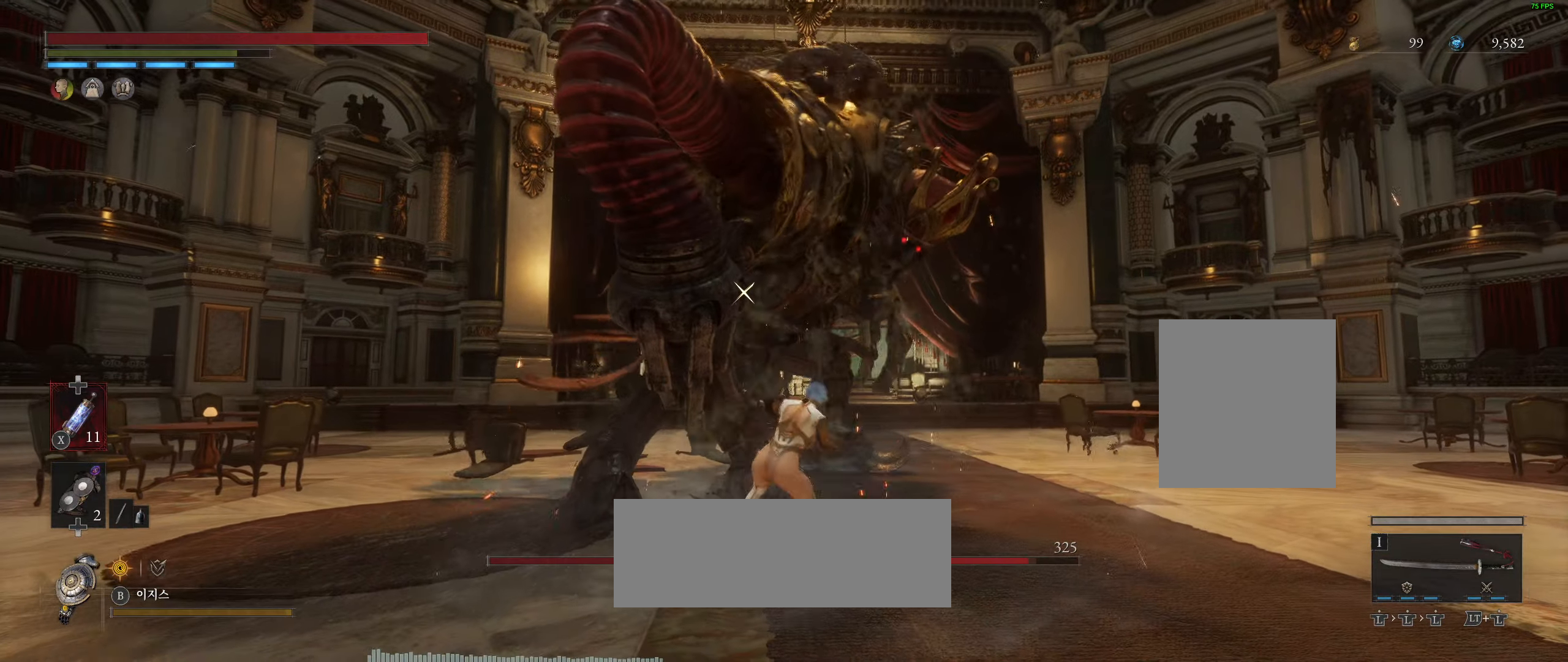
{"dt_ms": 500, "buttons": [], "left_stick": "center", "events": []}
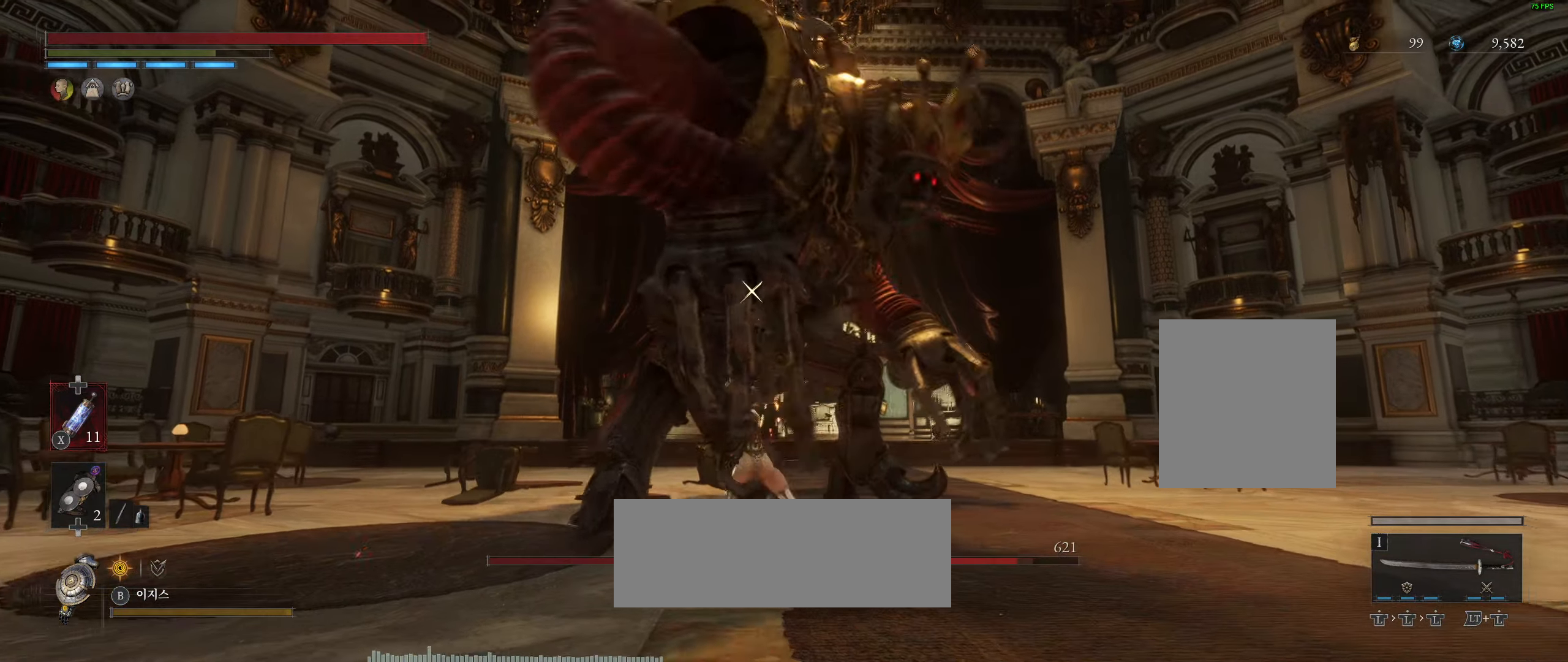
{"dt_ms": 500, "buttons": [], "left_stick": "center", "events": []}
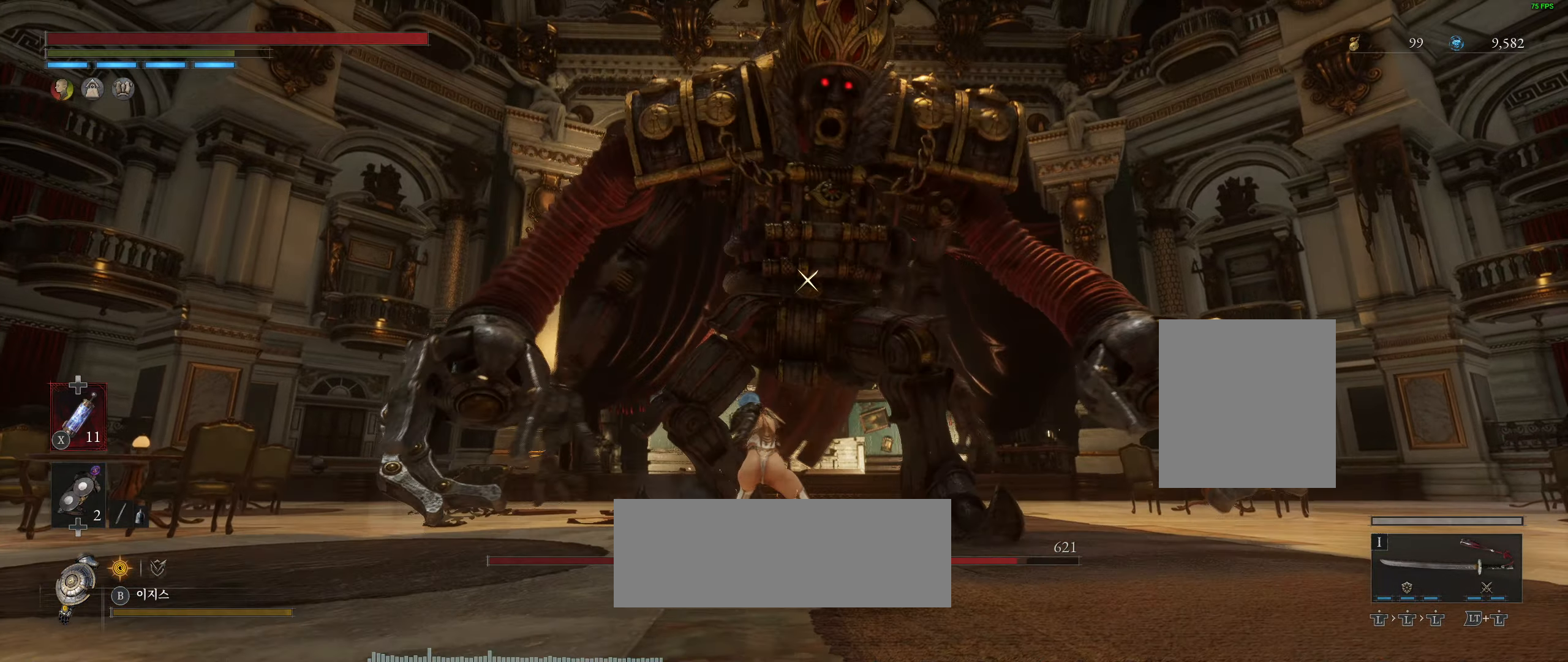
{"dt_ms": 500, "buttons": [], "left_stick": "center", "events": [[317, "R2", "down"], [400, "R2", "up"]]}
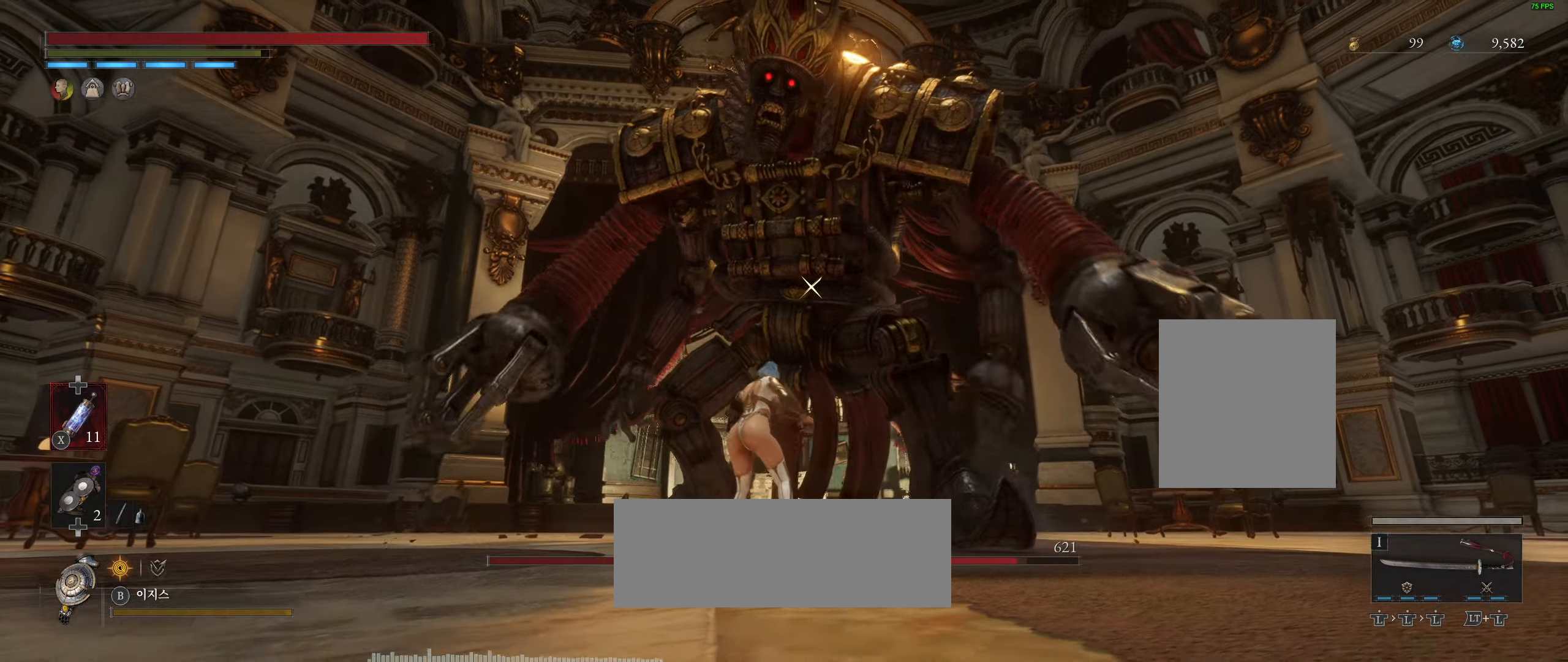
{"dt_ms": 500, "buttons": [], "left_stick": "center", "events": []}
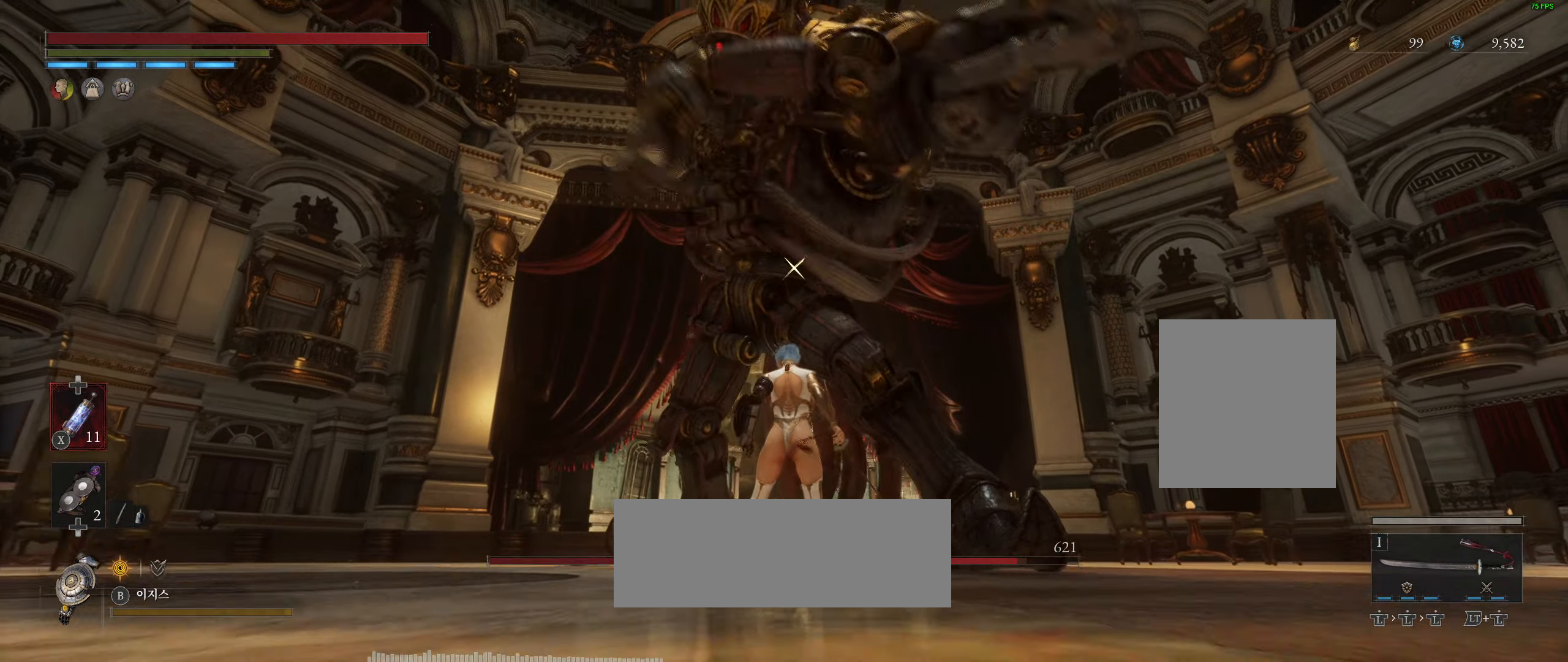
{"dt_ms": 500, "buttons": ["L2"], "left_stick": "center", "events": [[350, "L2", "down"]]}
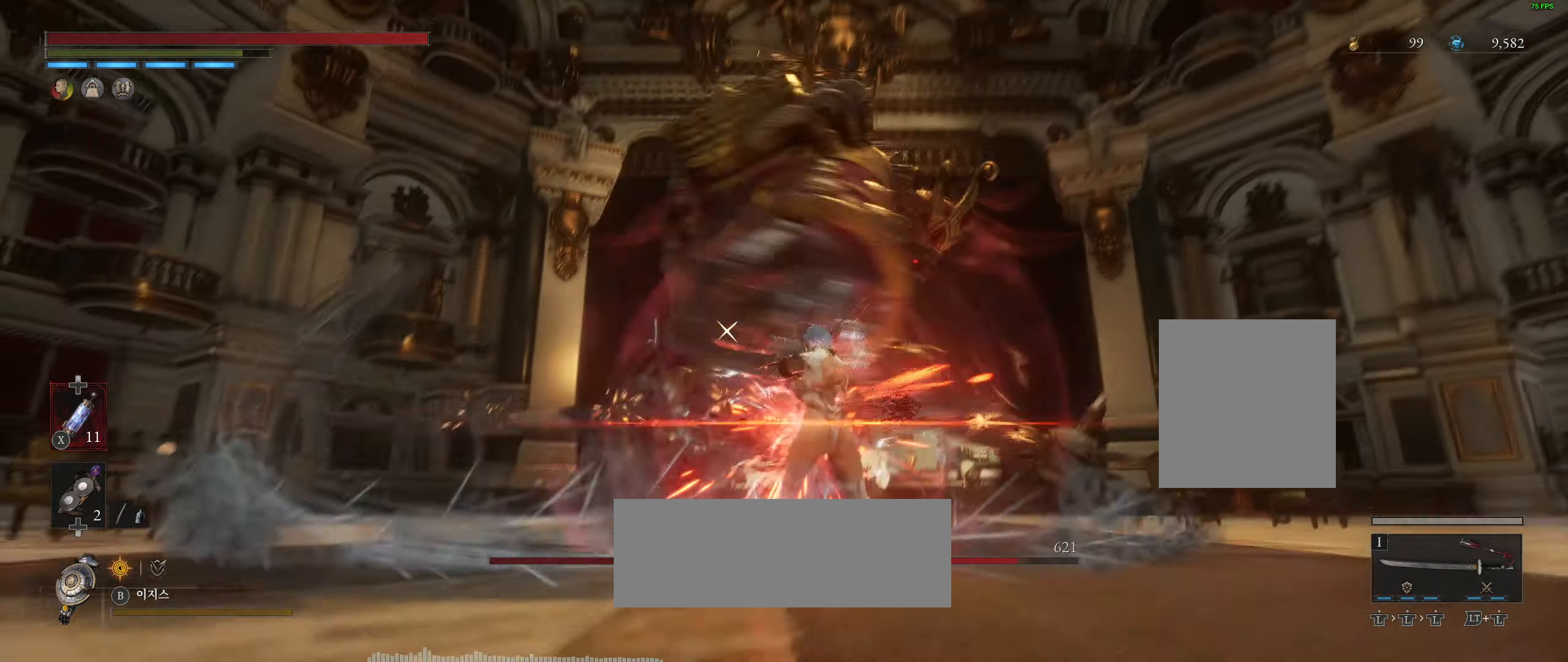
{"dt_ms": 500, "buttons": [], "left_stick": "center", "events": [[100, "L2", "up"]]}
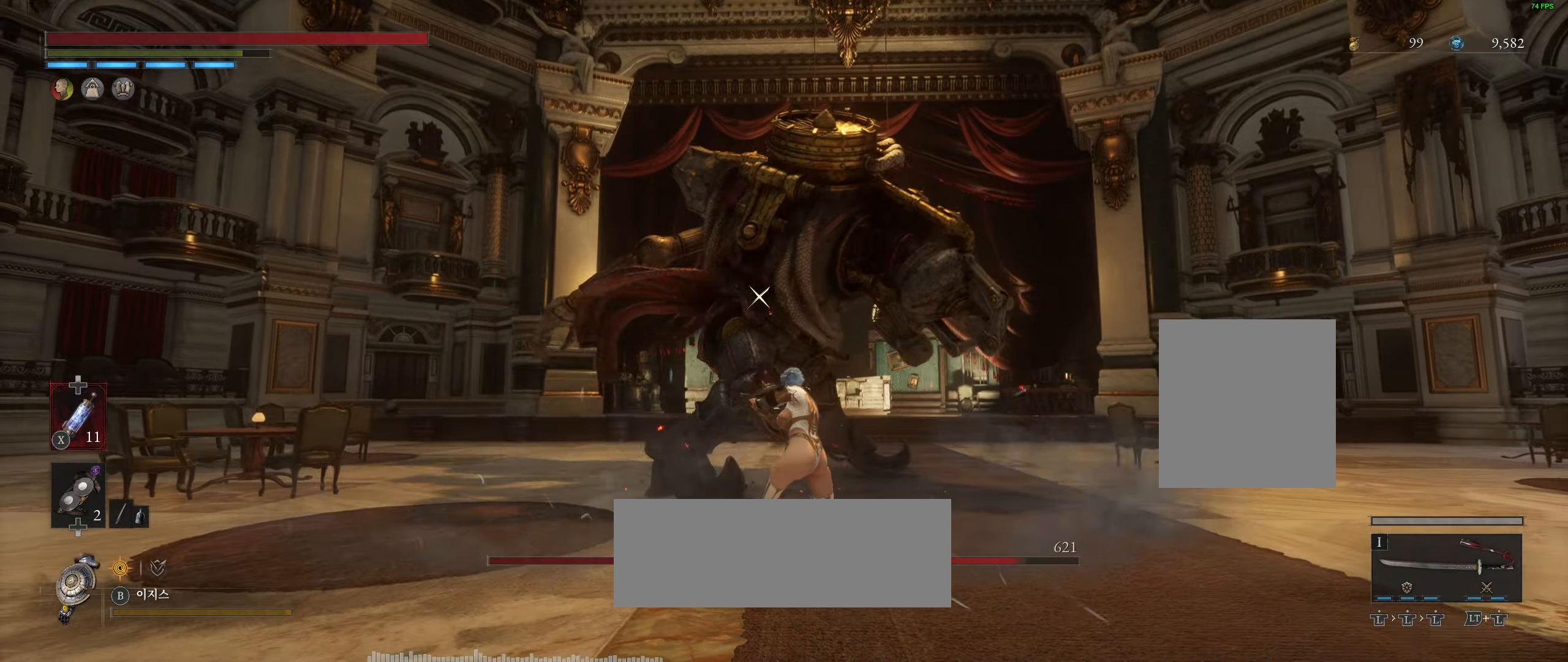
{"dt_ms": 500, "buttons": ["L2"], "left_stick": "center", "events": [[467, "L2", "down"]]}
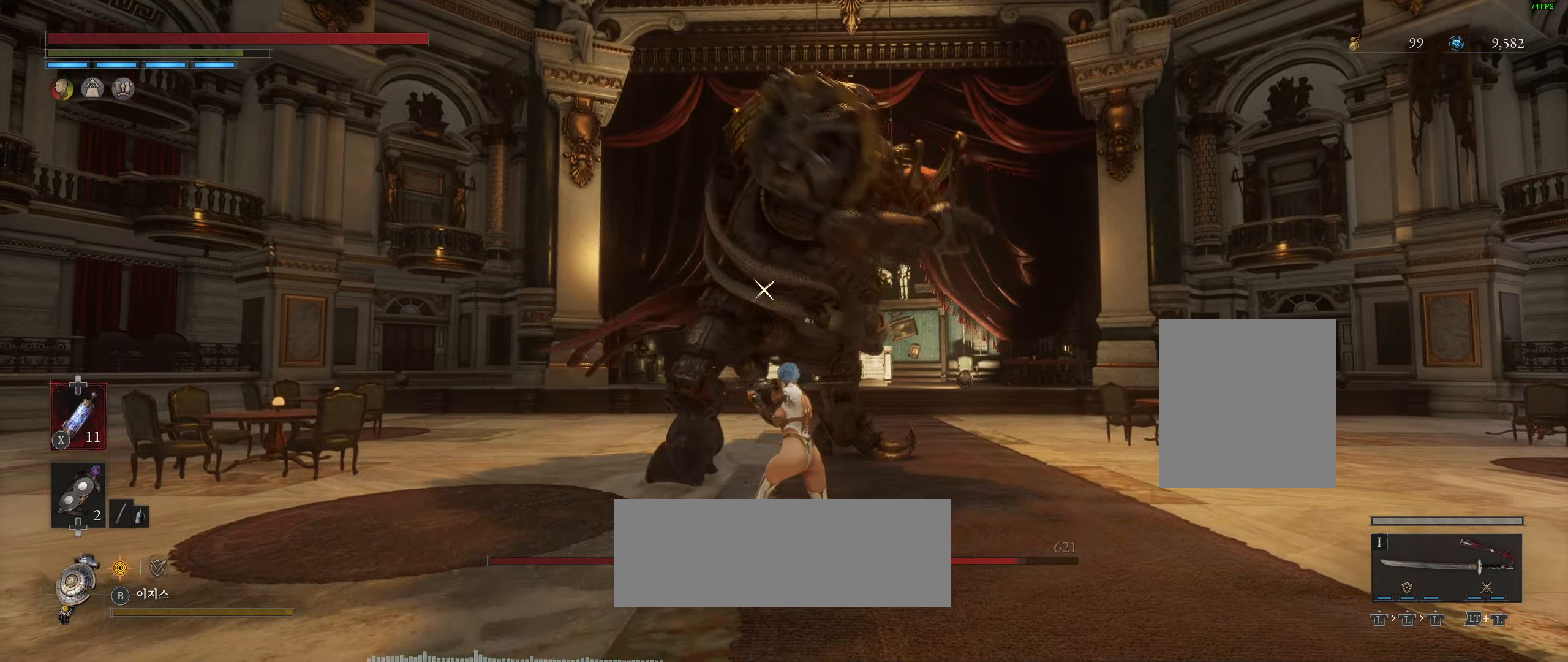
{"dt_ms": 500, "buttons": [], "left_stick": "center", "events": [[466, "L2", "up"]]}
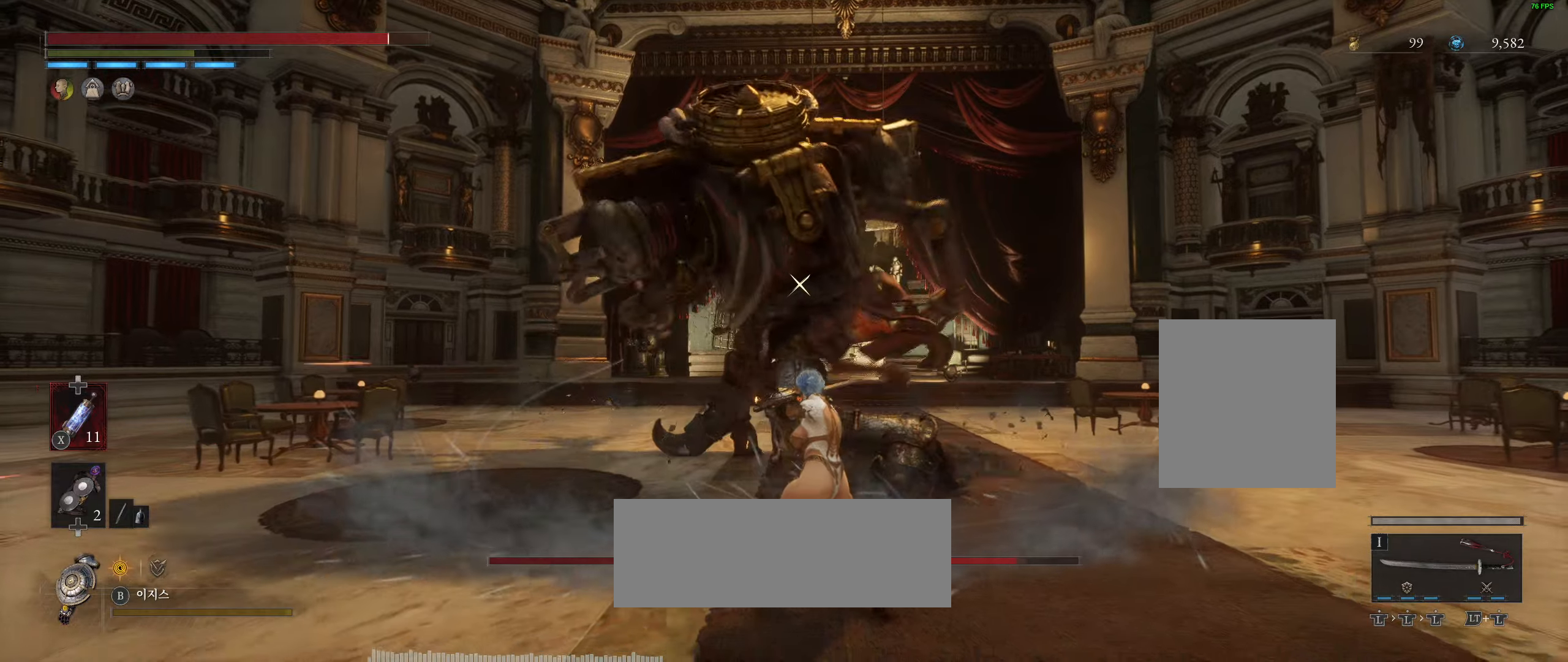
{"dt_ms": 500, "buttons": [], "left_stick": "up", "events": [[316, "left_stick", "up"]]}
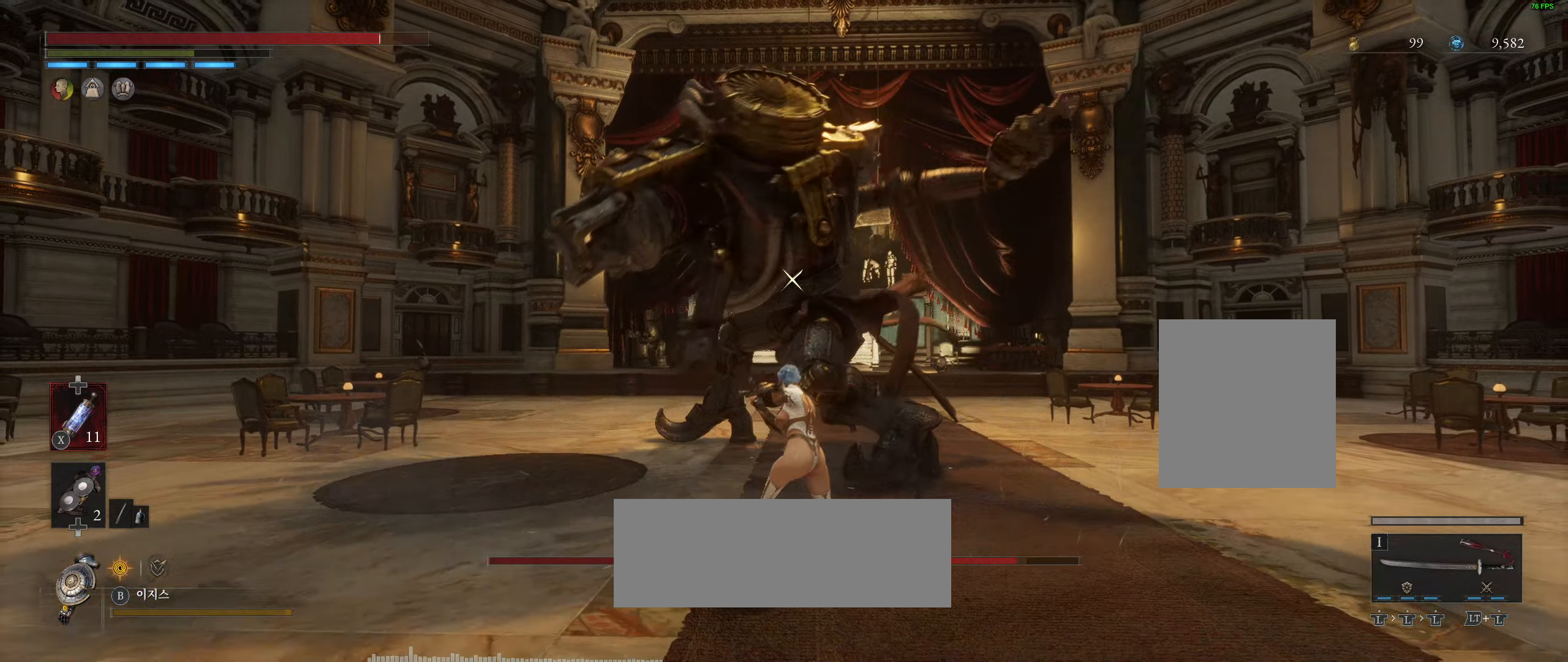
{"dt_ms": 500, "buttons": [], "left_stick": "center", "events": [[316, "left_stick", "center"]]}
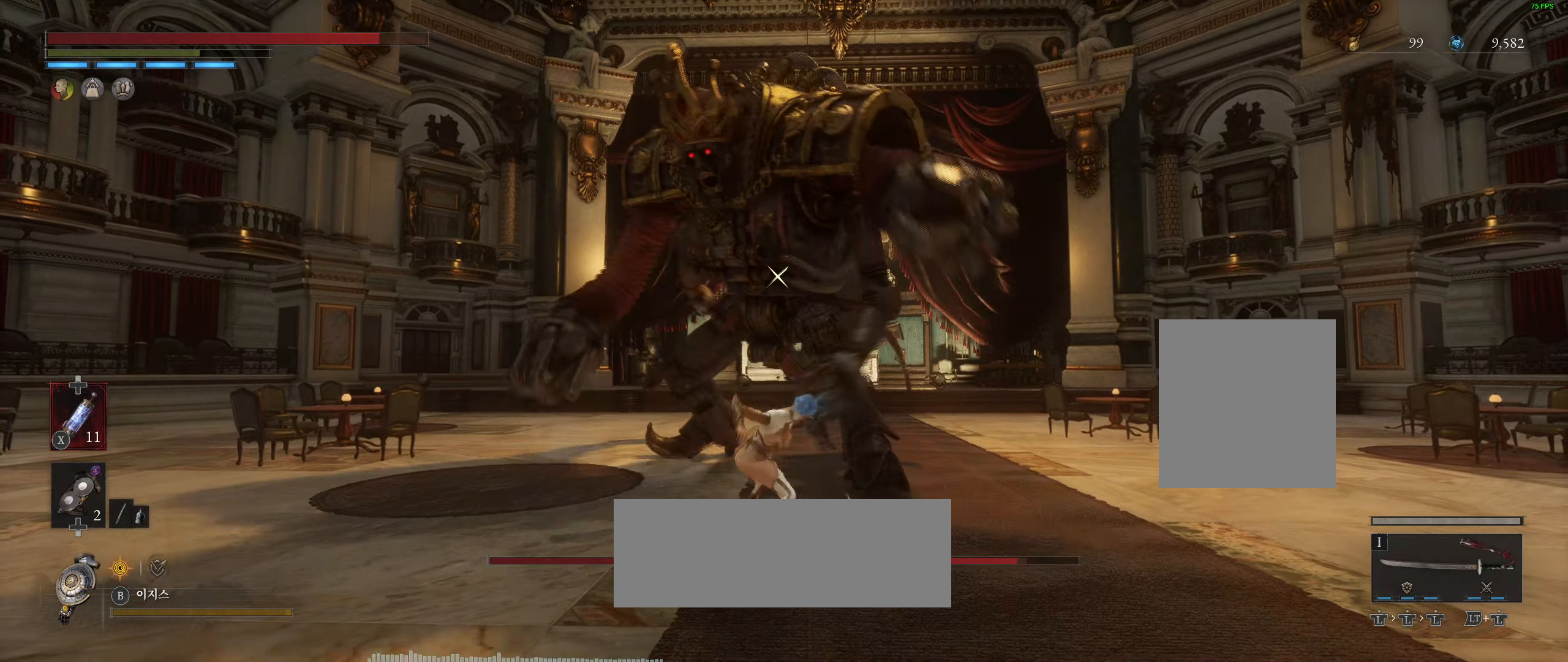
{"dt_ms": 500, "buttons": [], "left_stick": "center", "events": []}
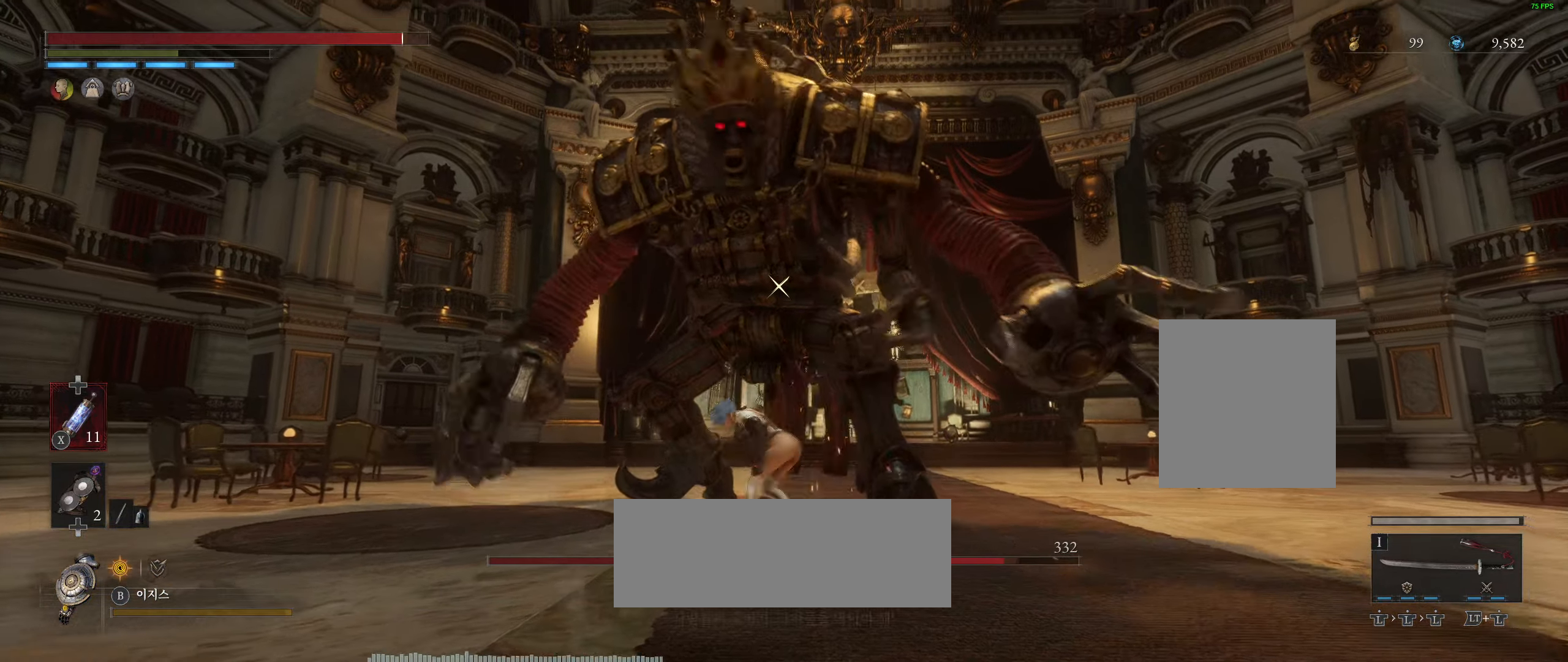
{"dt_ms": 500, "buttons": [], "left_stick": "center", "events": []}
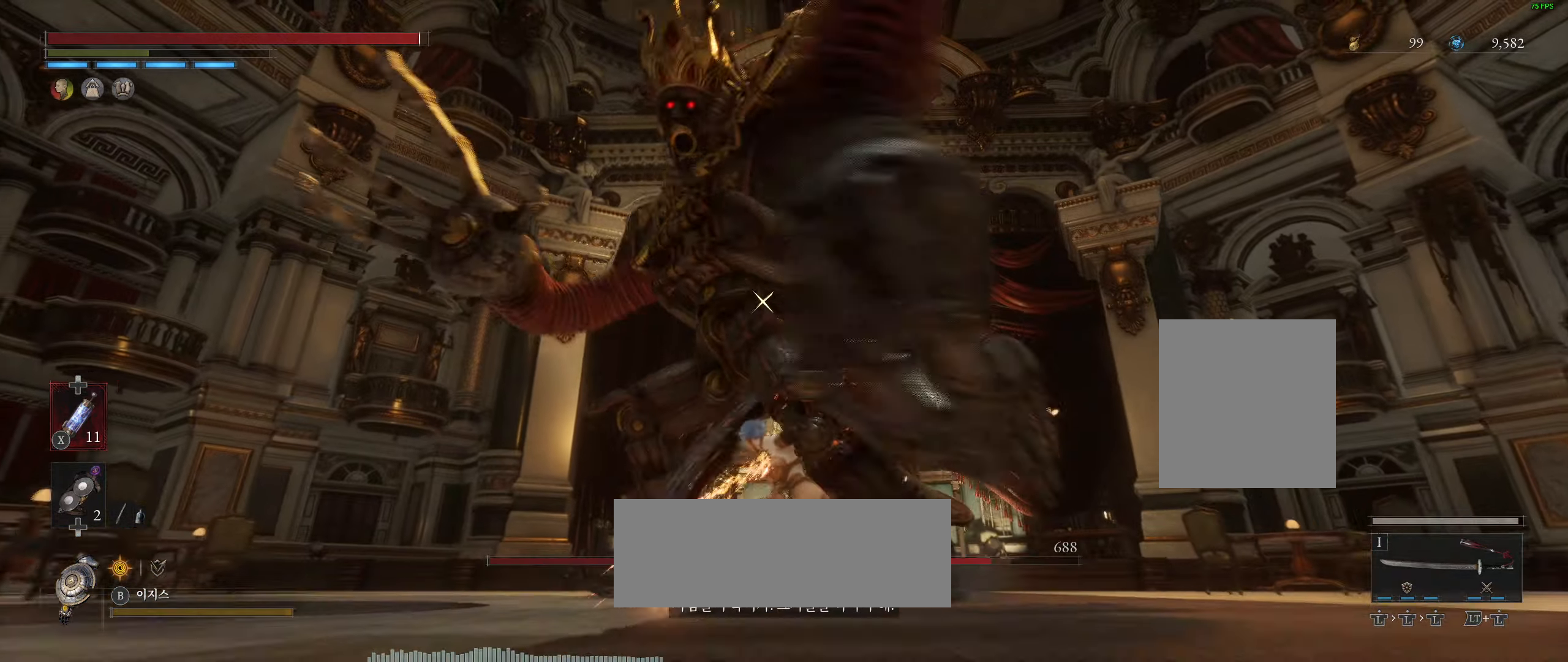
{"dt_ms": 500, "buttons": [], "left_stick": "center", "events": []}
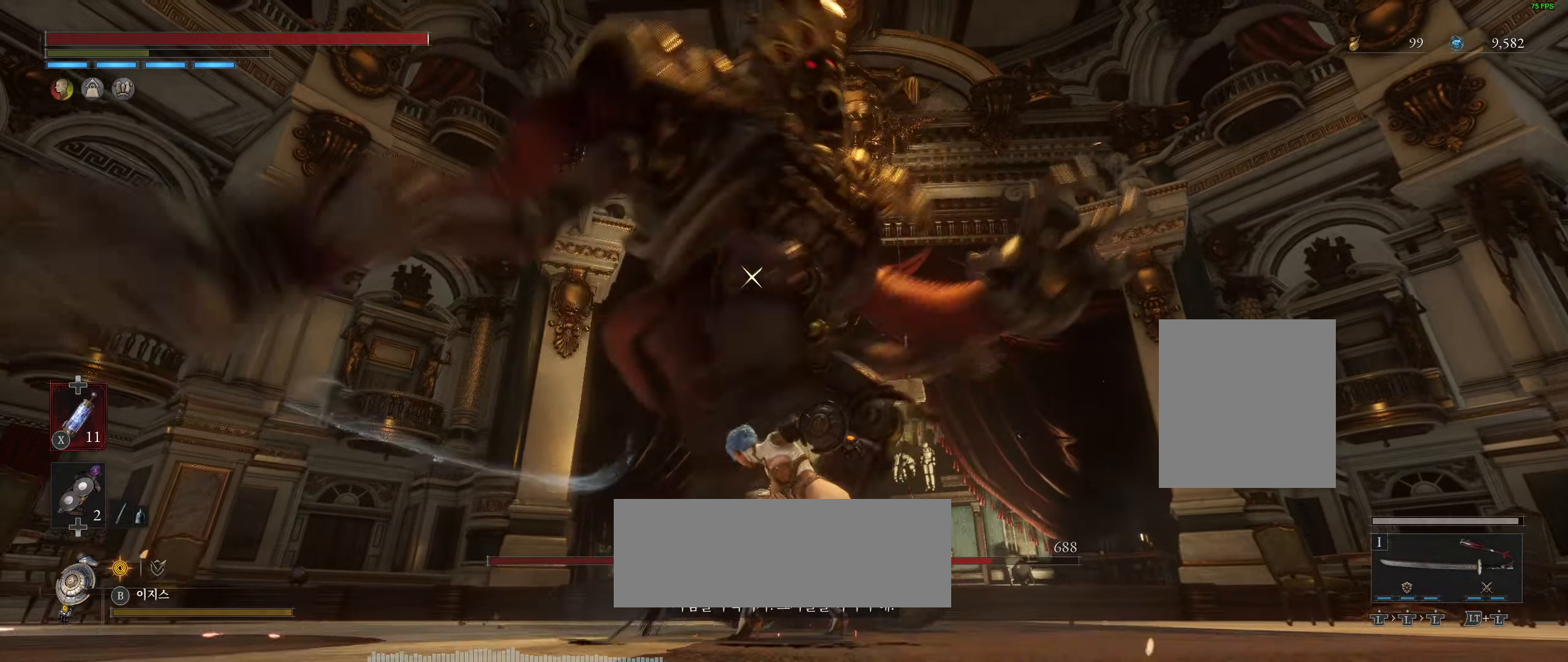
{"dt_ms": 500, "buttons": [], "left_stick": "center", "events": []}
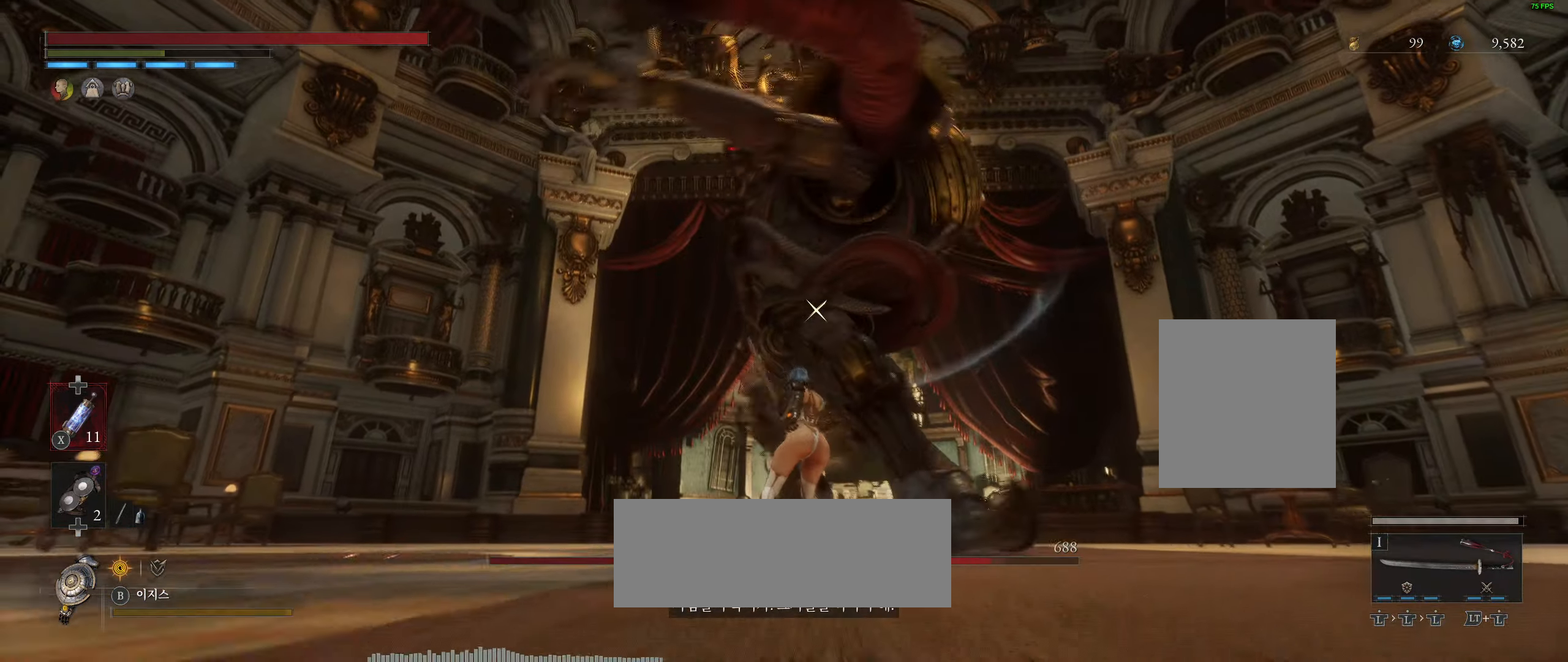
{"dt_ms": 500, "buttons": ["L2"], "left_stick": "center", "events": [[216, "L2", "down"]]}
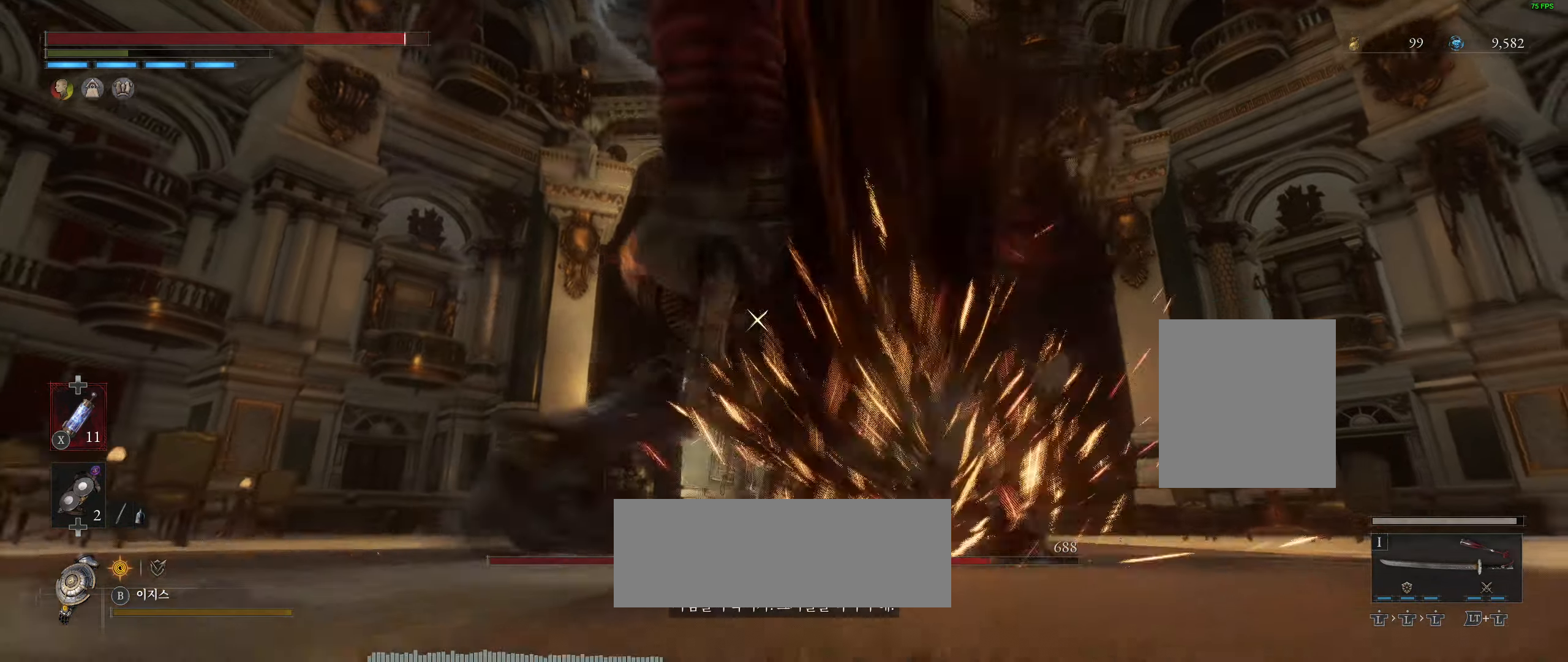
{"dt_ms": 500, "buttons": [], "left_stick": "center", "events": [[216, "L2", "up"]]}
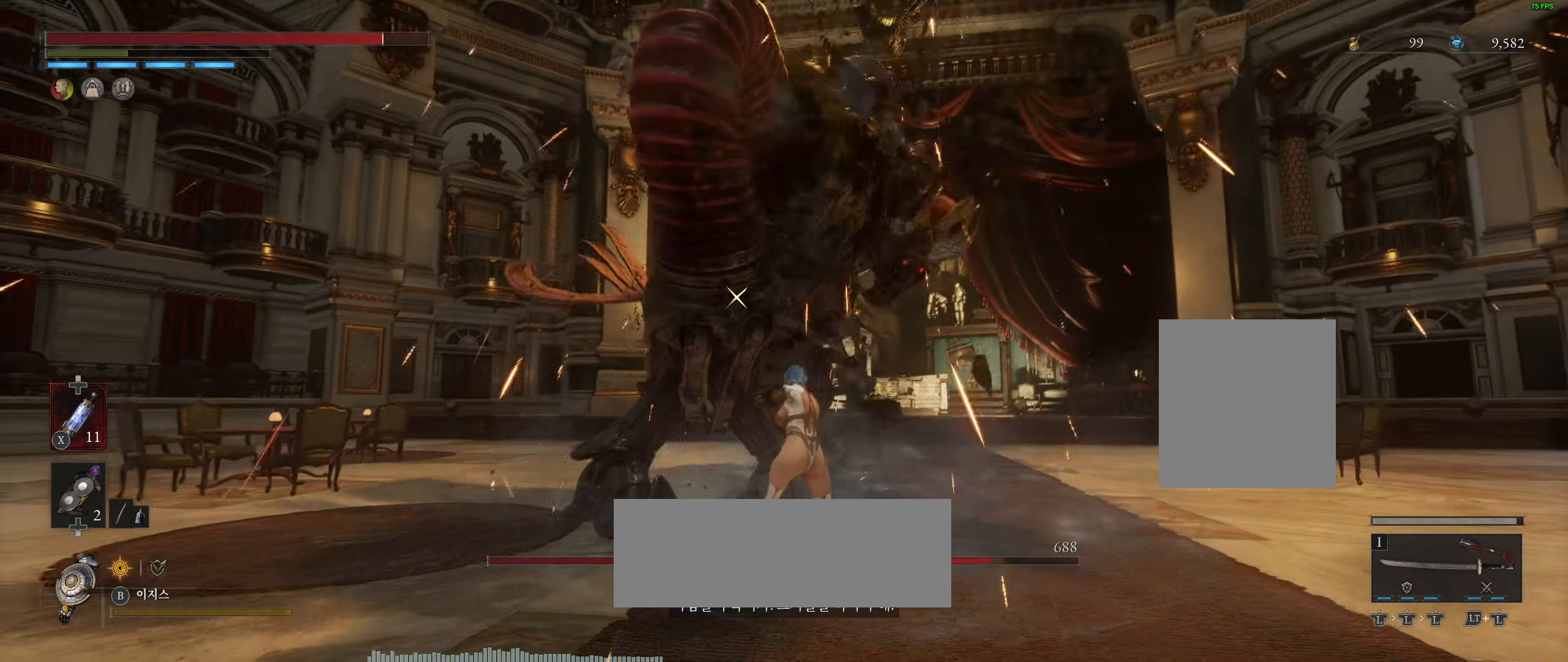
{"dt_ms": 500, "buttons": [], "left_stick": "center", "events": [[166, "A", "down"], [400, "A", "up"]]}
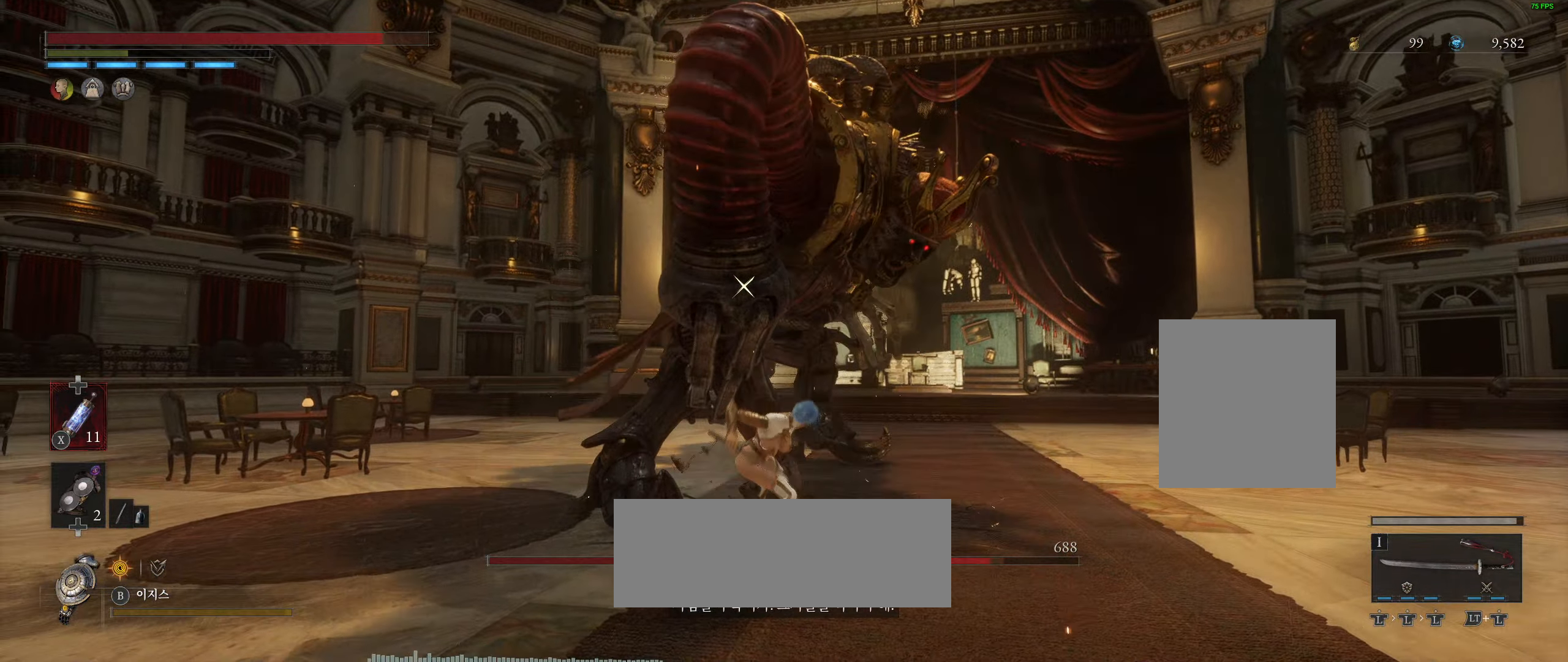
{"dt_ms": 500, "buttons": [], "left_stick": "center", "events": []}
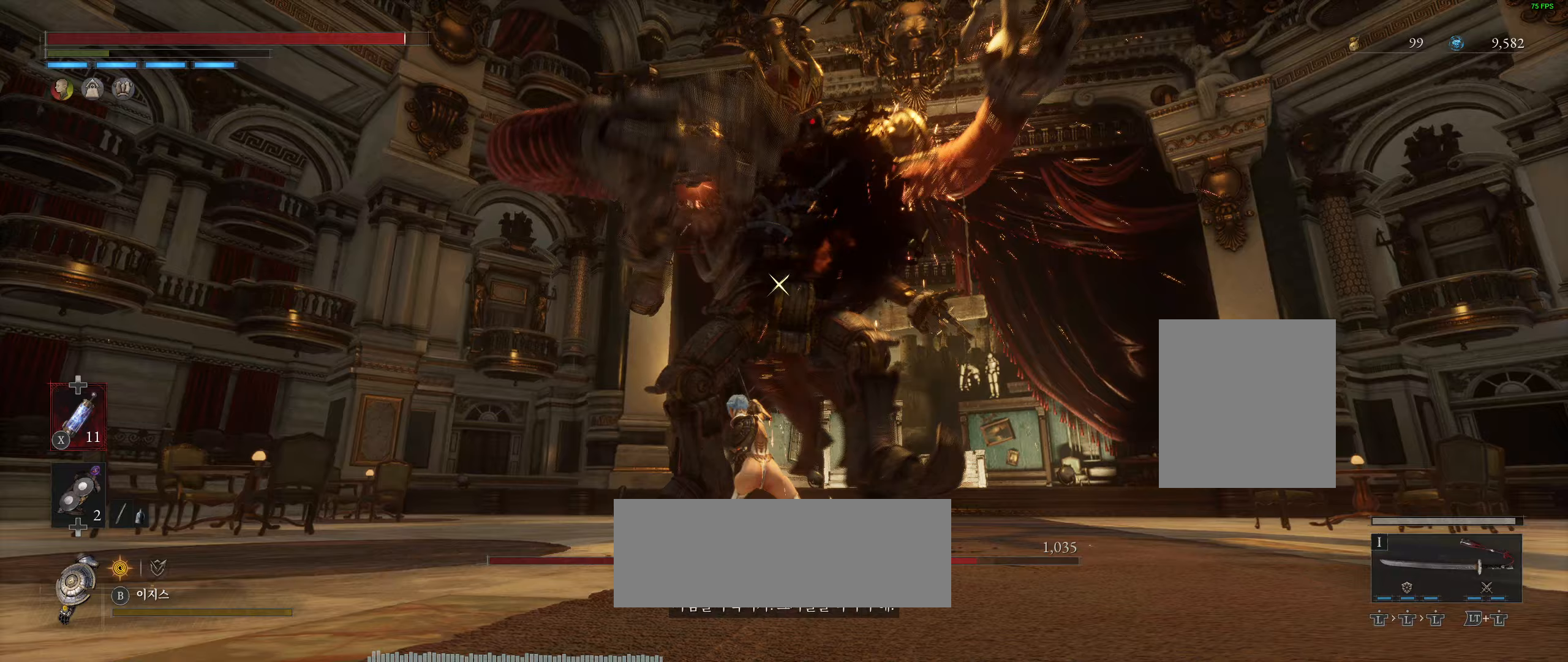
{"dt_ms": 500, "buttons": [], "left_stick": "center", "events": [[50, "R2", "down"], [133, "R2", "up"]]}
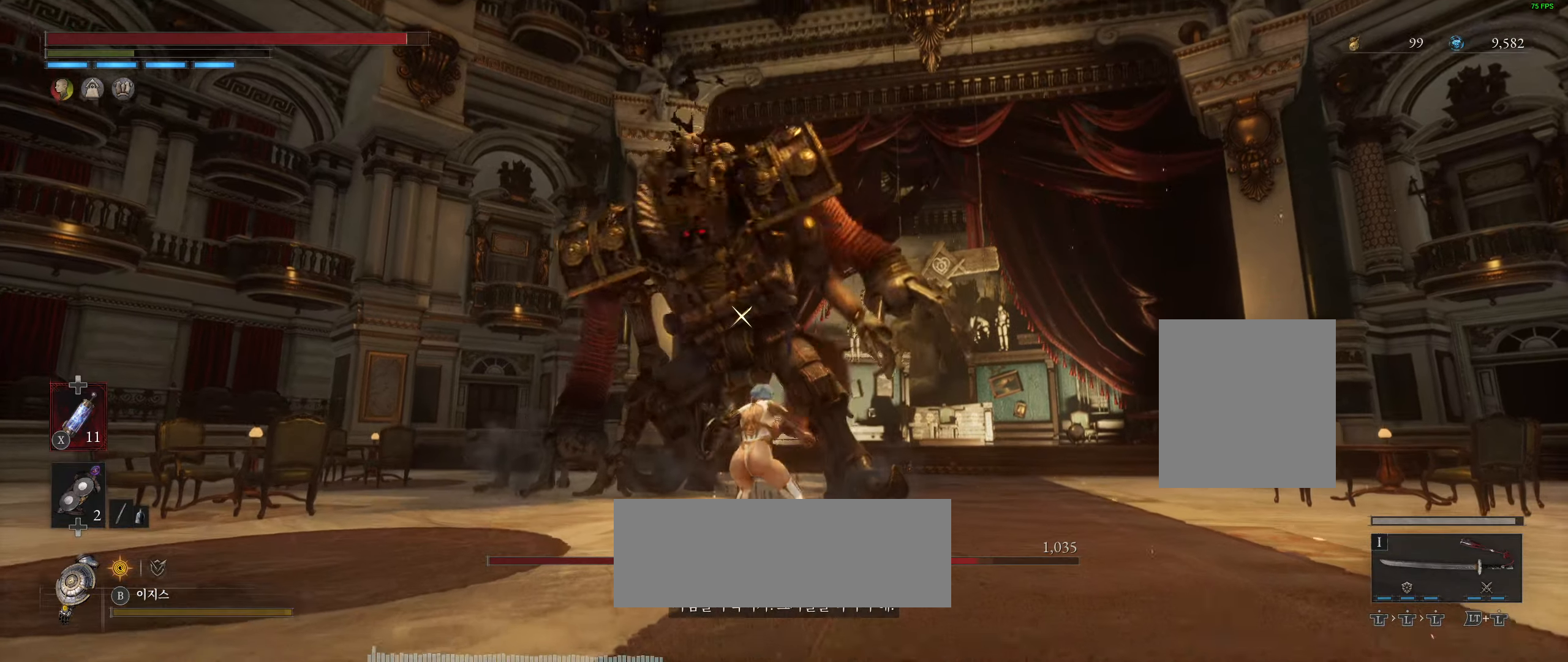
{"dt_ms": 500, "buttons": ["X"], "left_stick": "center", "events": [[500, "X", "down"]]}
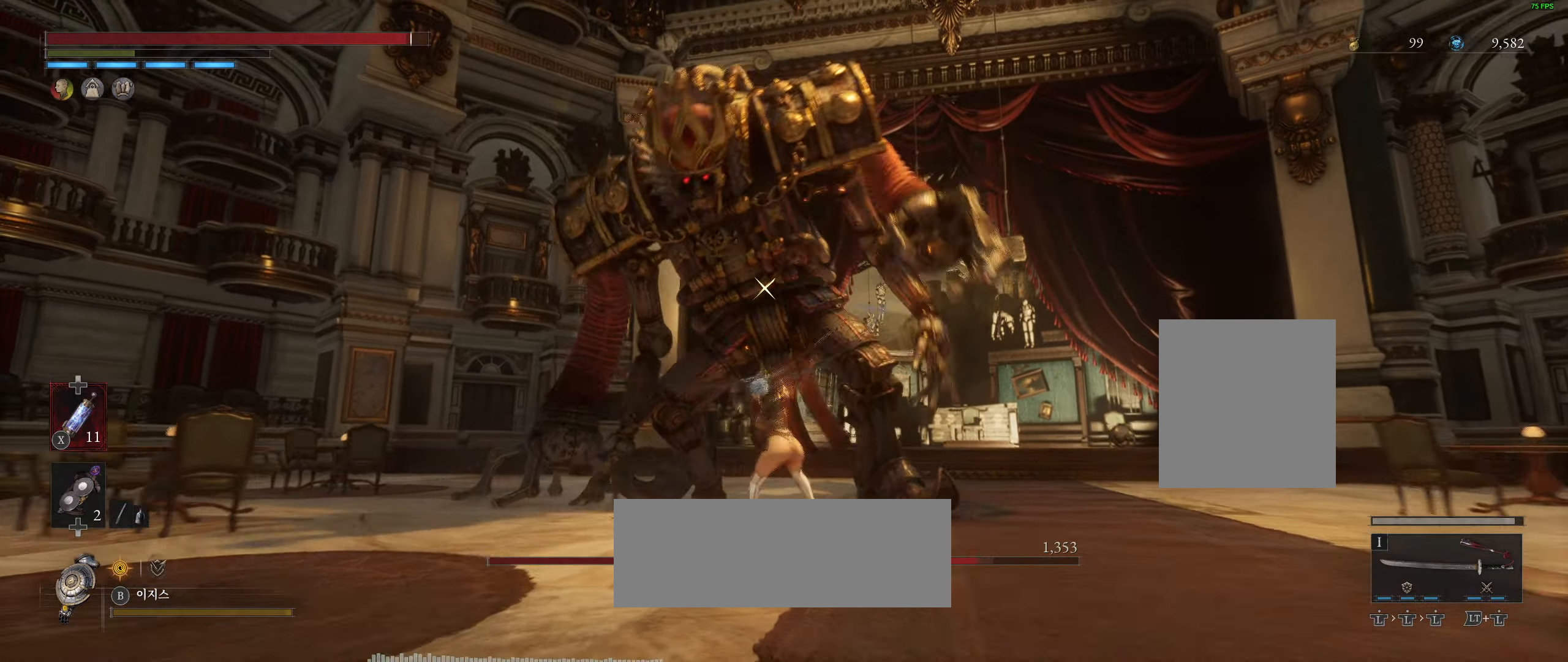
{"dt_ms": 500, "buttons": [], "left_stick": "center", "events": [[17, "X", "up"]]}
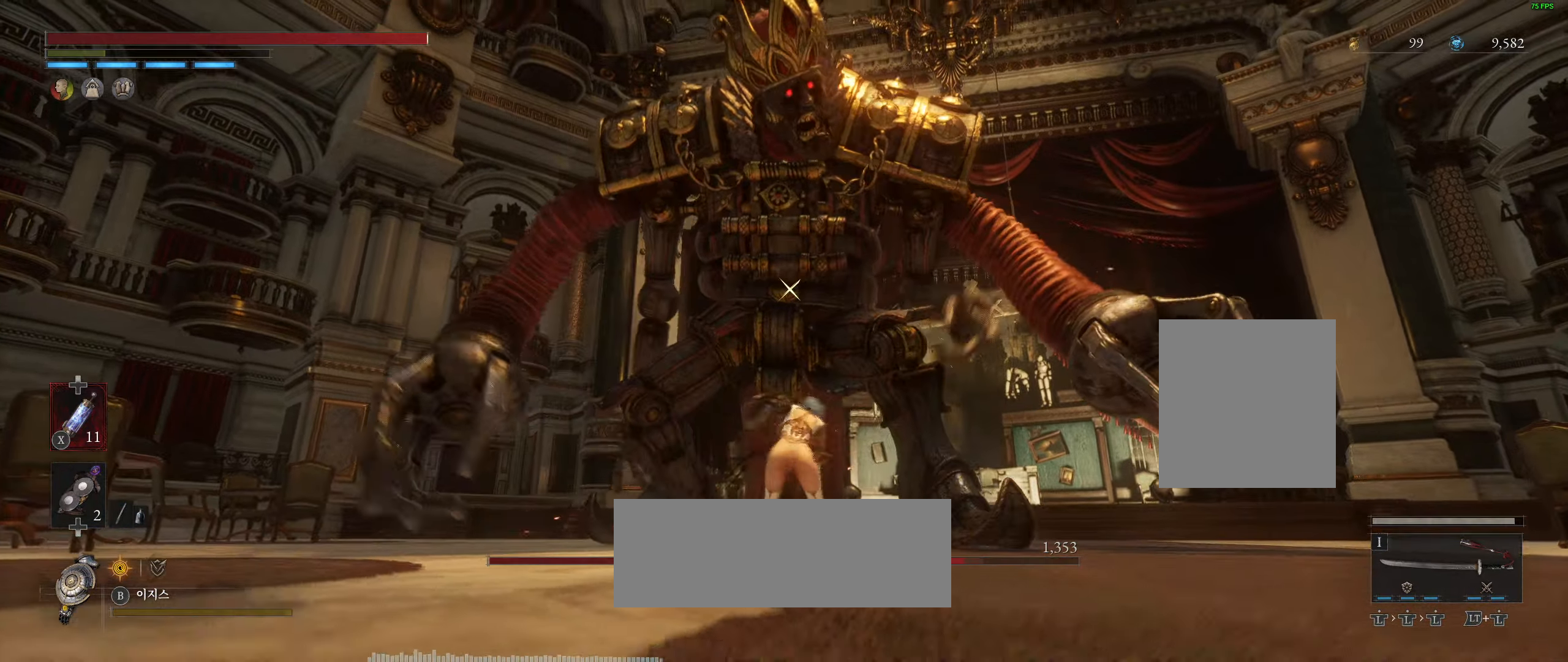
{"dt_ms": 500, "buttons": [], "left_stick": "center", "events": []}
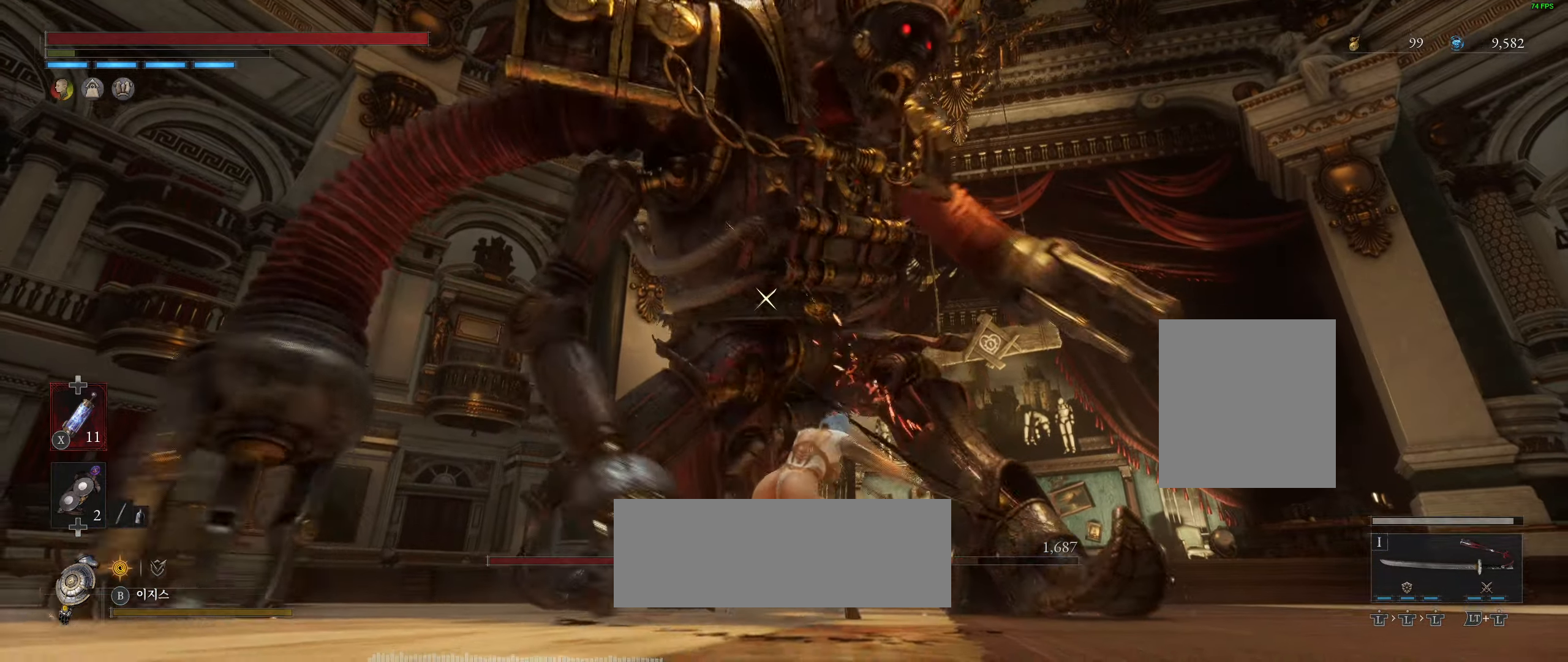
{"dt_ms": 500, "buttons": ["L2"], "left_stick": "center", "events": [[383, "L2", "down"]]}